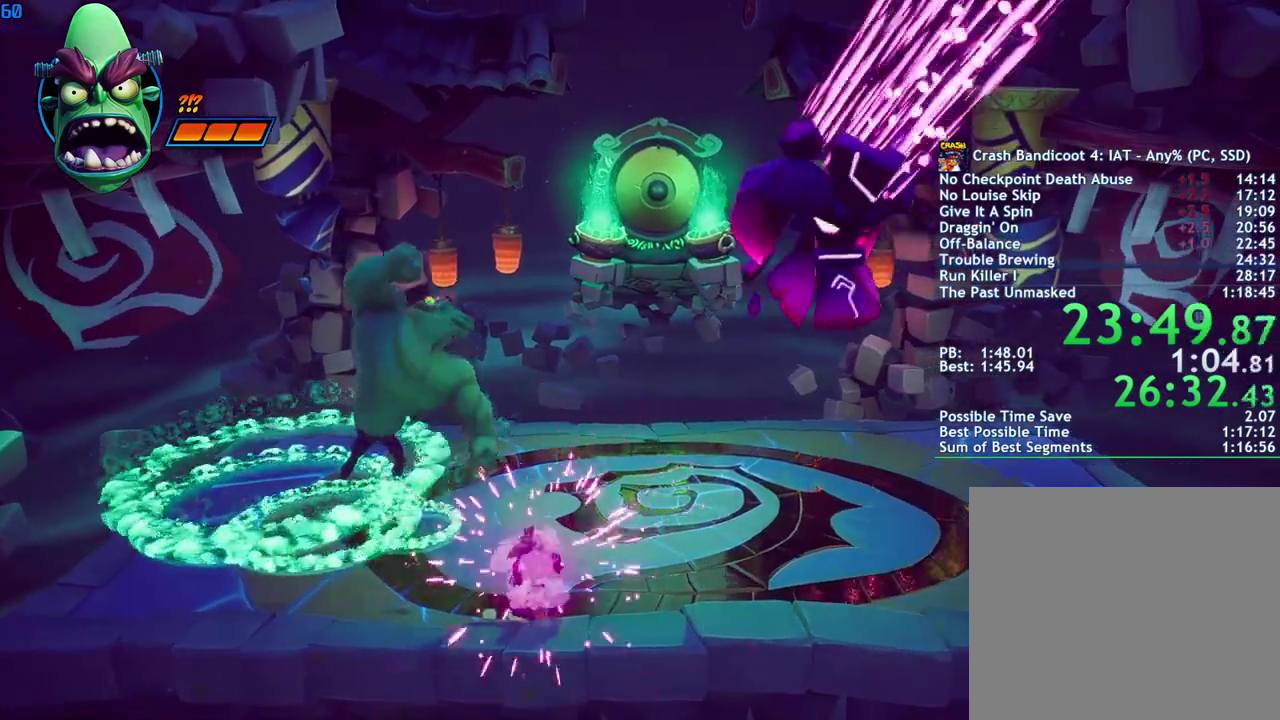
Gameplay with a controller (PlayStation layout); each line is a JSON object with the inputs held at the frame after it. "events" lists button and stick changes between this image and that frame as [ms after this image, input, new state], when the widget could be followed in between.
{"buttons": [], "left_stick": "up-left", "right_stick": "center", "events": [[17, "left_stick", "up-left"], [50, "CROSS", "down"], [167, "R1", "down"], [250, "CROSS", "up"], [267, "R1", "up"]]}
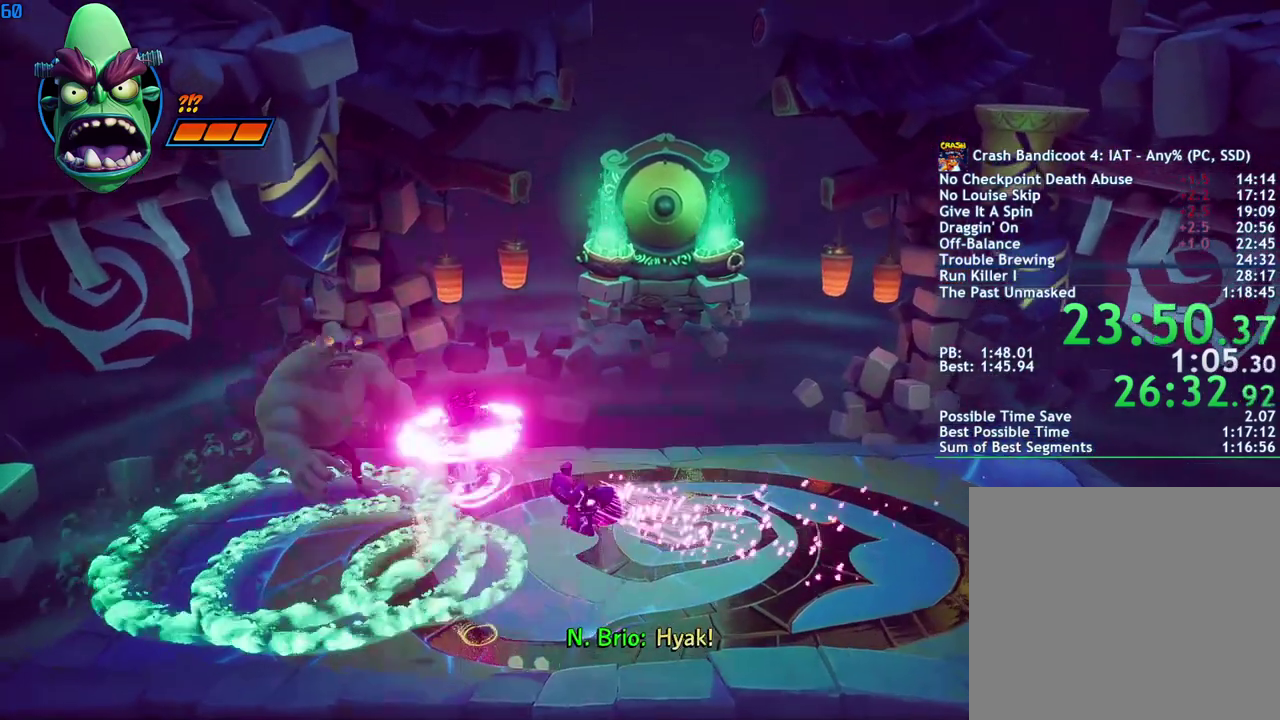
{"buttons": [], "left_stick": "up-left", "right_stick": "center", "events": [[83, "R1", "down"], [183, "R1", "up"], [317, "CROSS", "down"], [417, "CROSS", "up"]]}
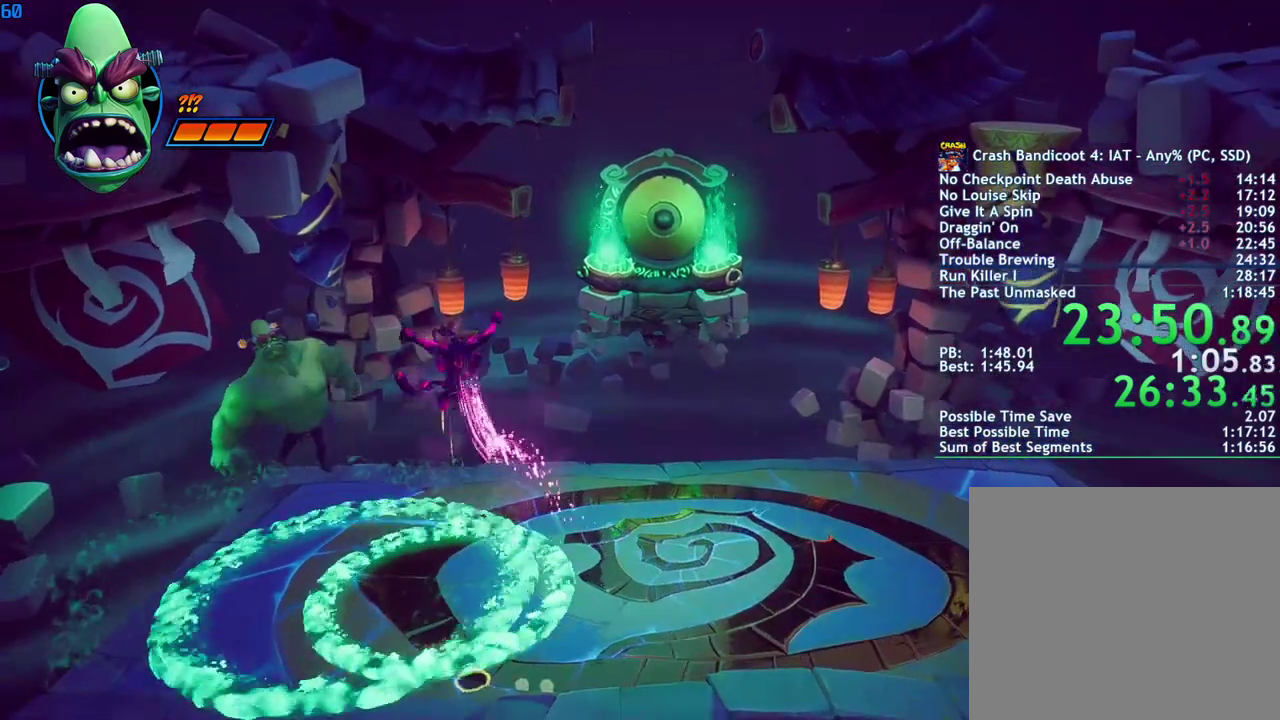
{"buttons": [], "left_stick": "center", "right_stick": "center", "events": [[417, "left_stick", "center"]]}
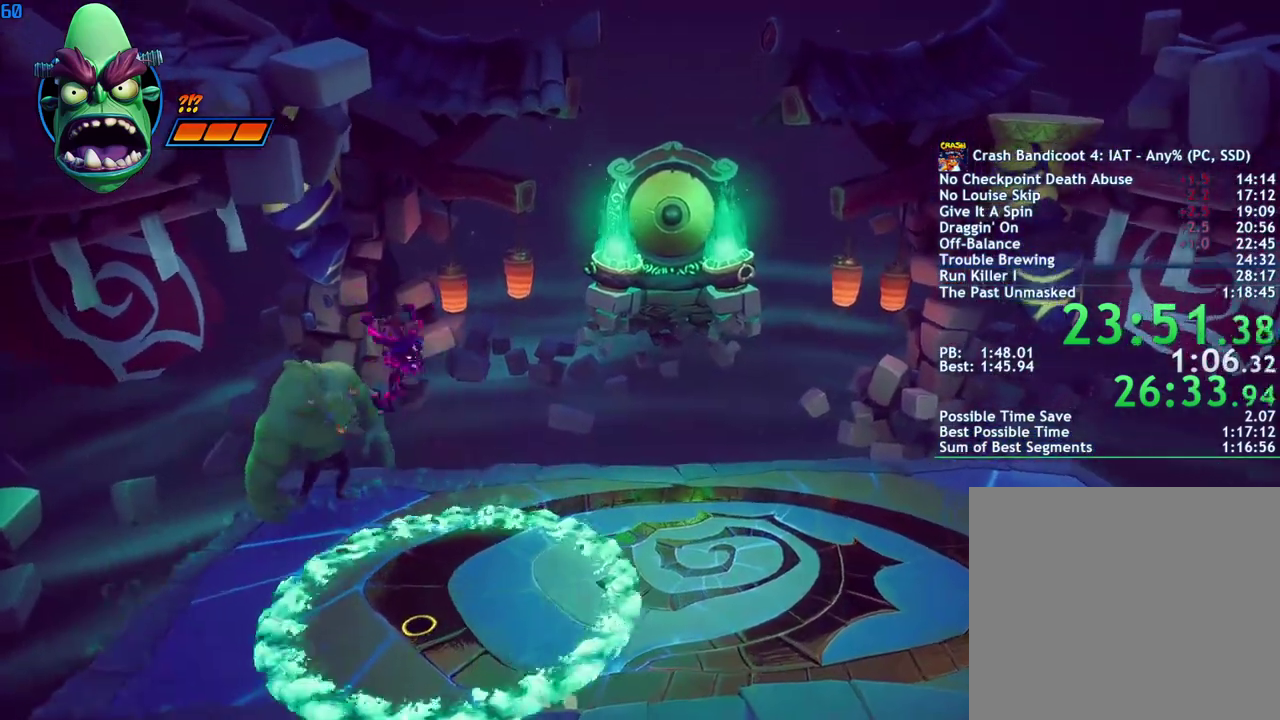
{"buttons": ["R1"], "left_stick": "up-left", "right_stick": "center", "events": [[83, "left_stick", "up-left"], [400, "CROSS", "down"], [483, "R1", "down"], [500, "CROSS", "up"]]}
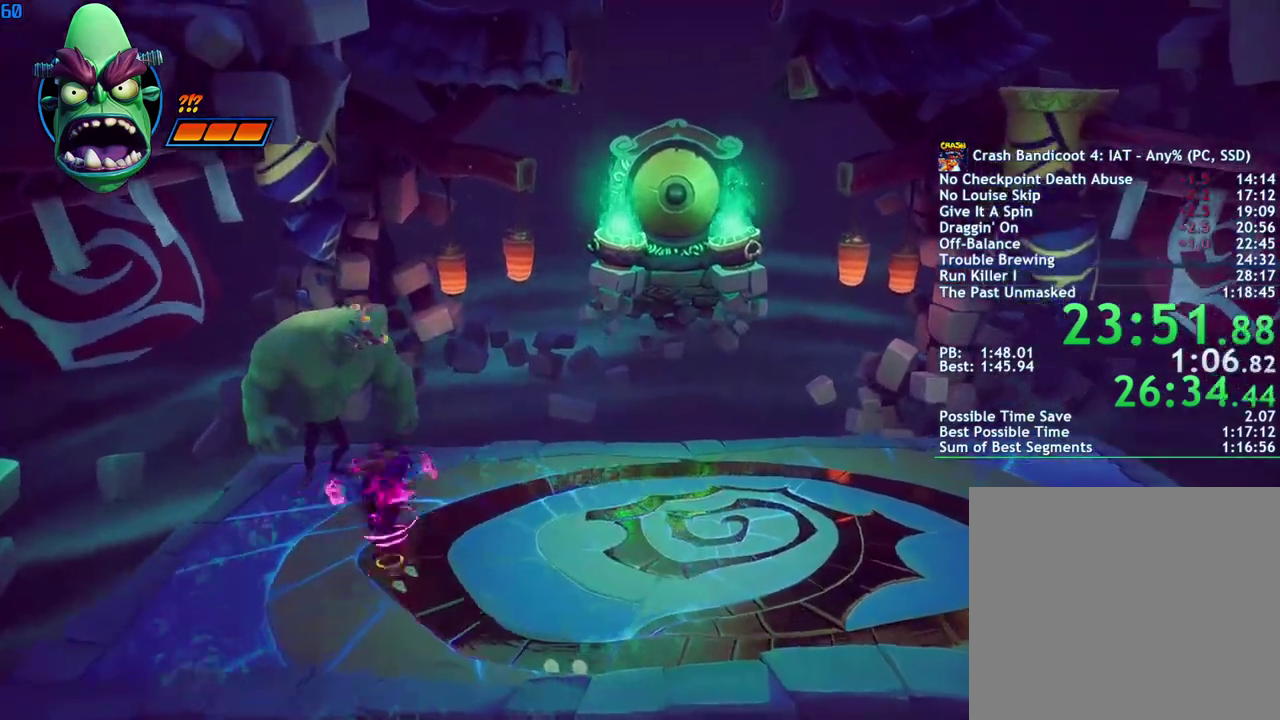
{"buttons": [], "left_stick": "up-left", "right_stick": "center", "events": [[50, "R1", "up"], [233, "R1", "down"], [317, "R1", "up"], [383, "left_stick", "center"], [500, "left_stick", "up-left"]]}
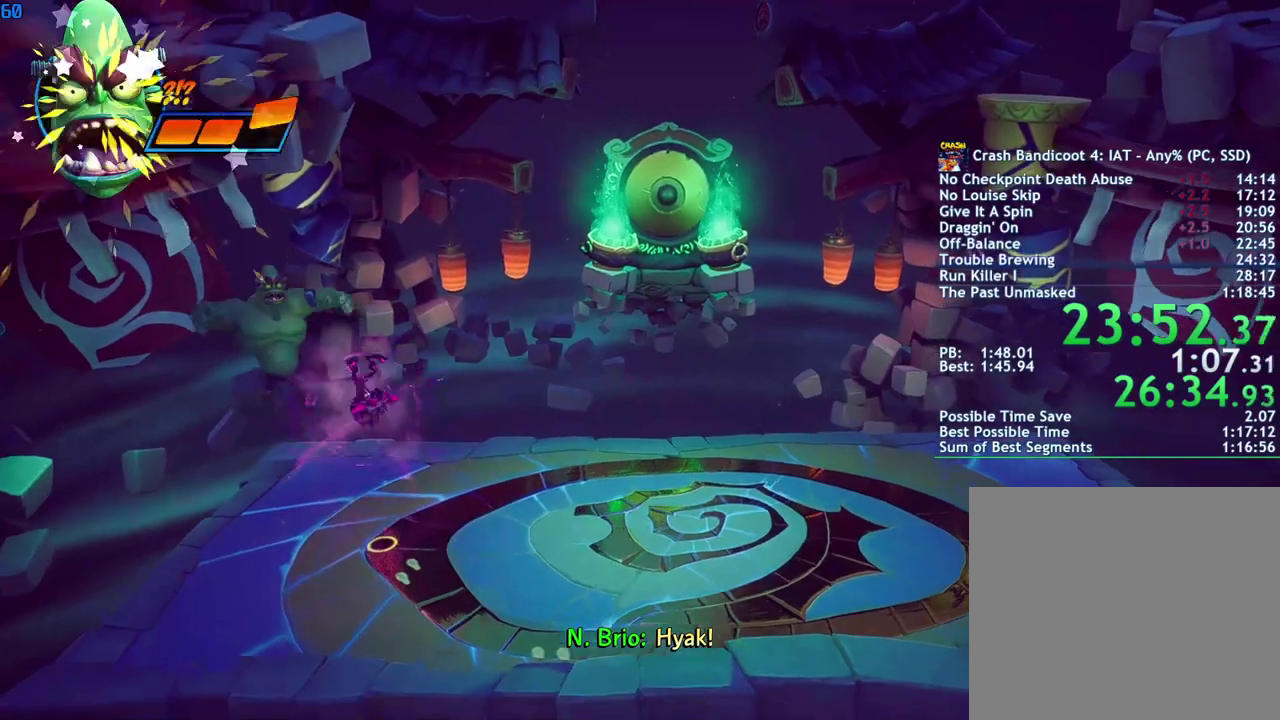
{"buttons": [], "left_stick": "up-left", "right_stick": "center", "events": []}
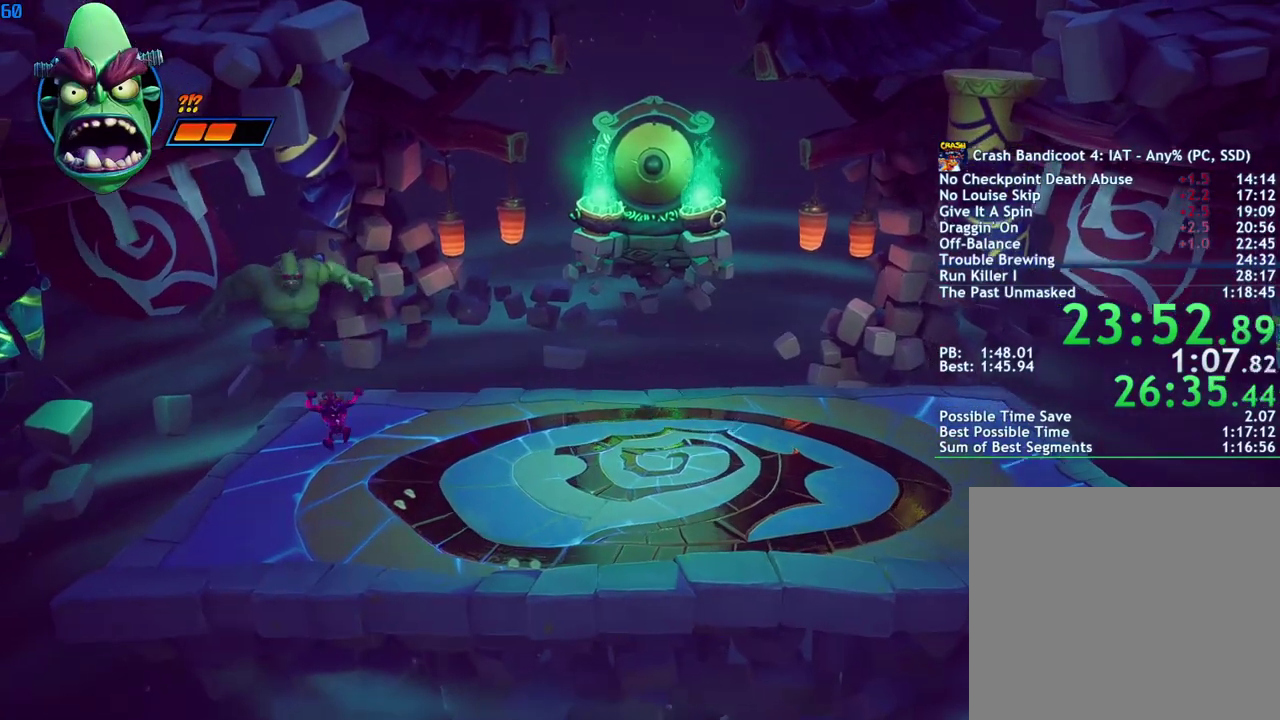
{"buttons": [], "left_stick": "center", "right_stick": "center", "events": [[183, "left_stick", "center"]]}
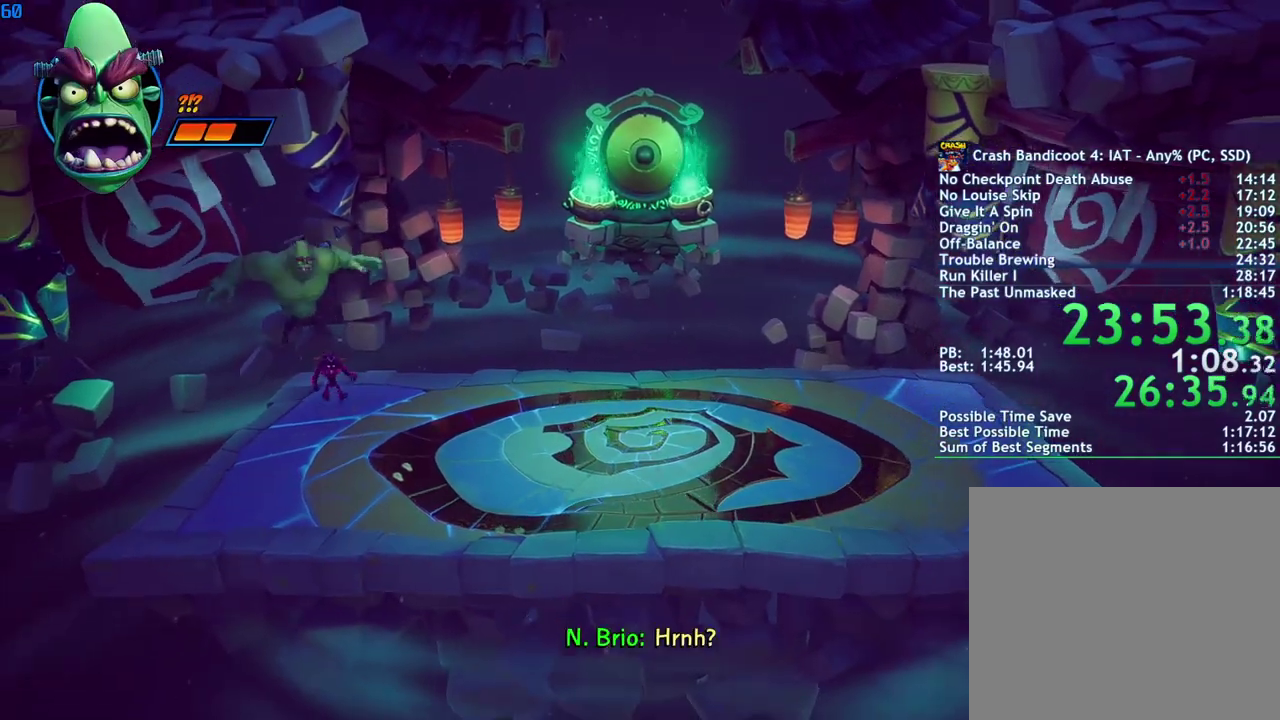
{"buttons": [], "left_stick": "center", "right_stick": "center", "events": []}
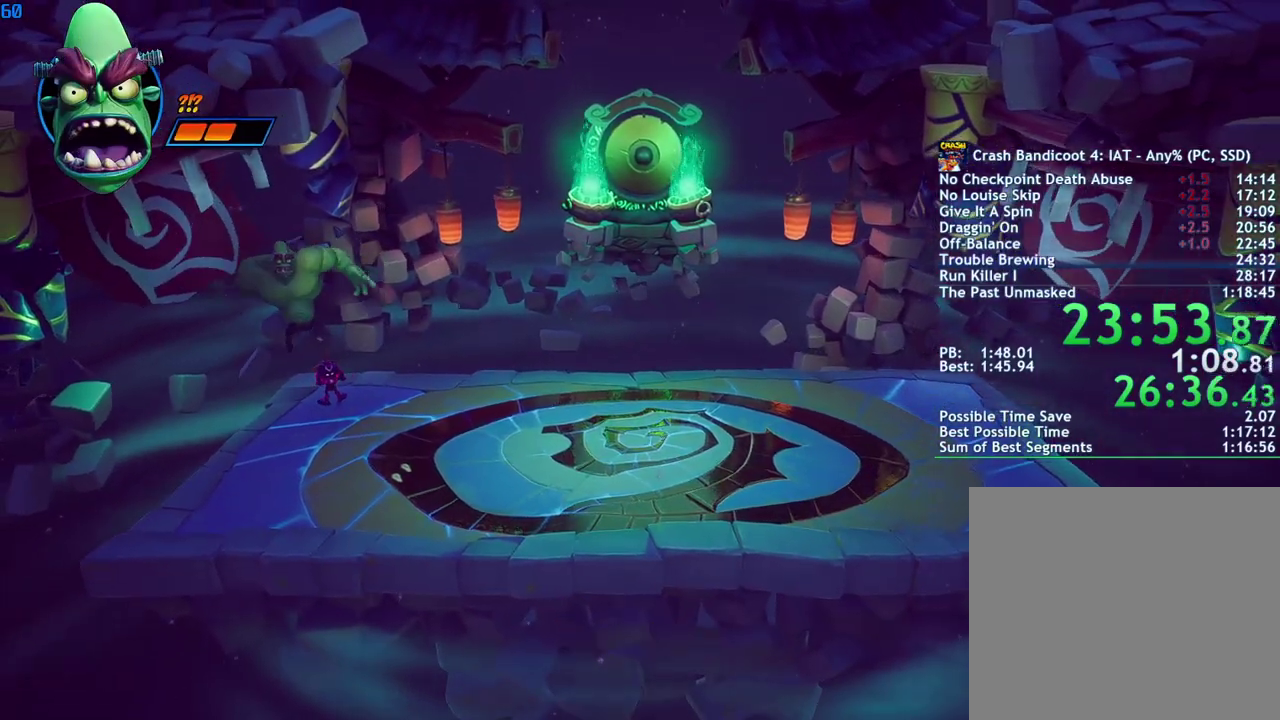
{"buttons": [], "left_stick": "center", "right_stick": "center", "events": []}
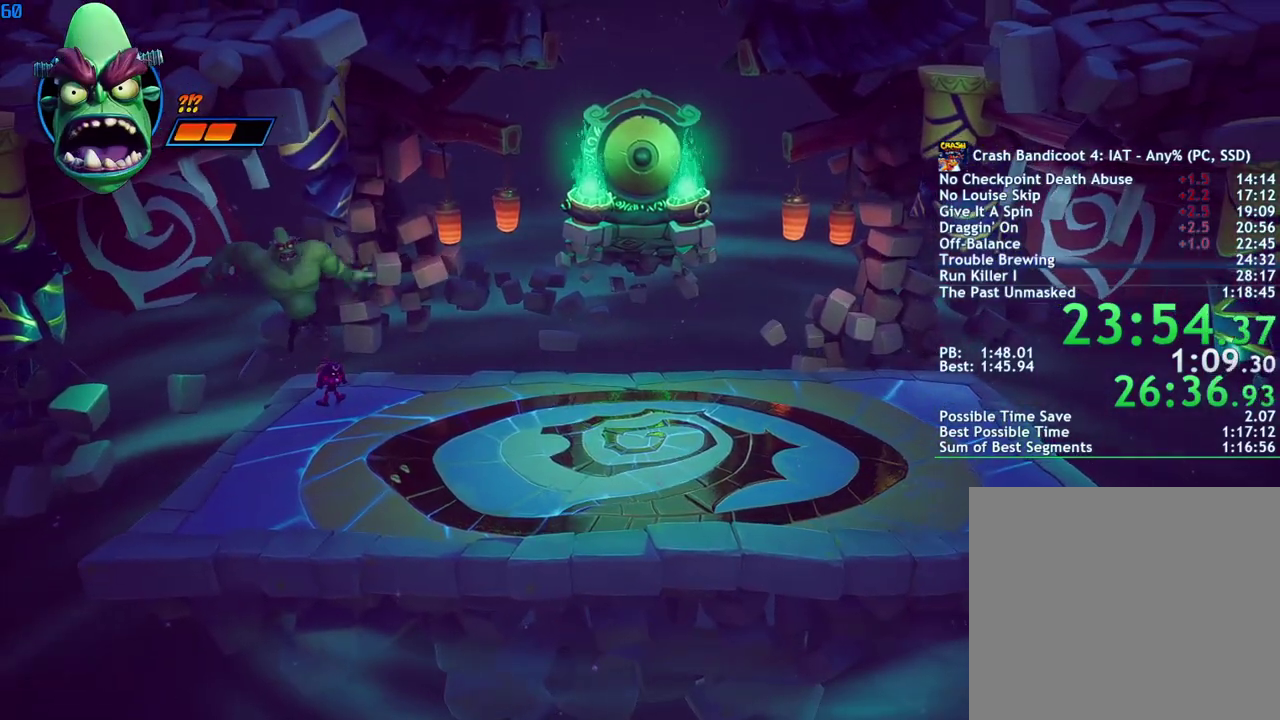
{"buttons": [], "left_stick": "center", "right_stick": "center", "events": []}
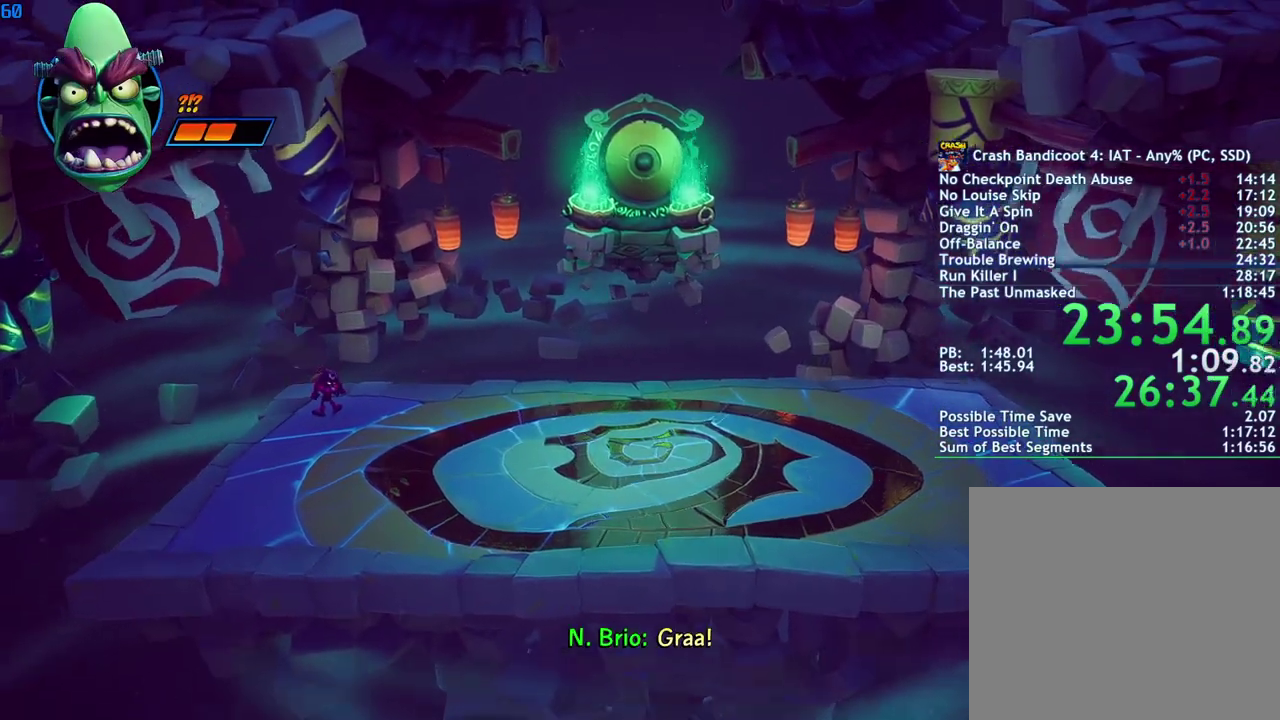
{"buttons": [], "left_stick": "center", "right_stick": "center", "events": []}
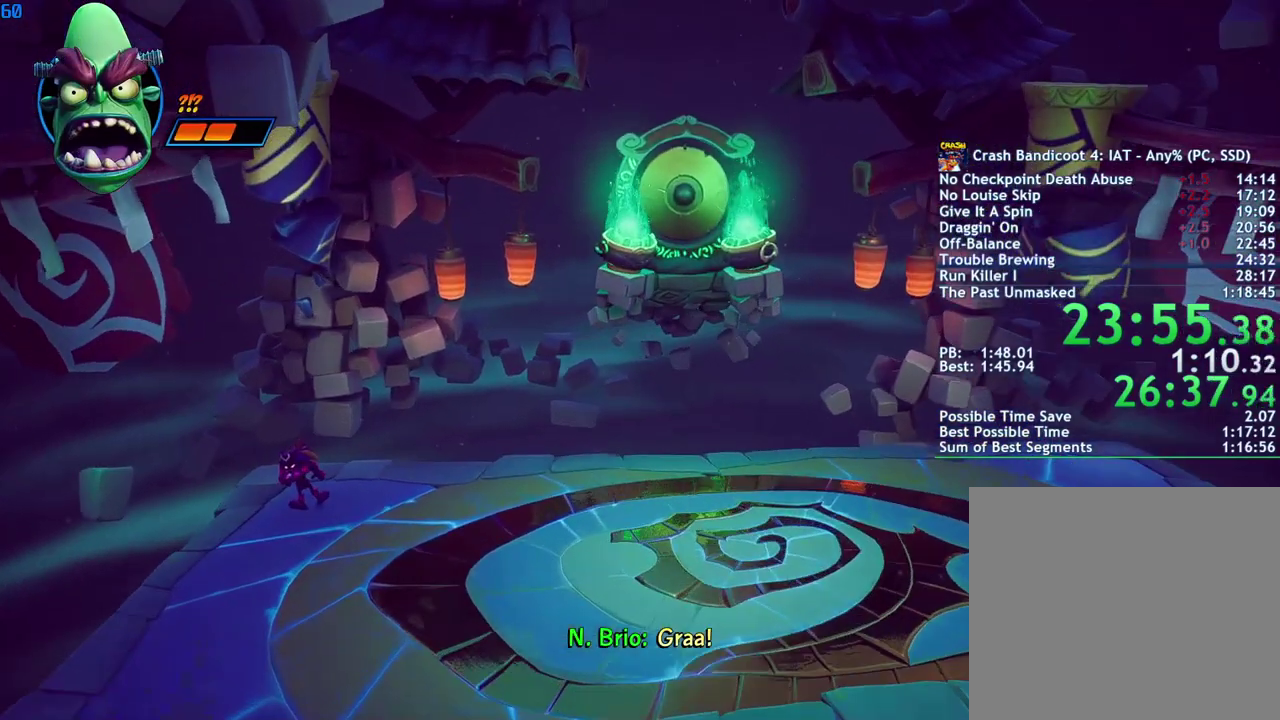
{"buttons": [], "left_stick": "center", "right_stick": "center", "events": []}
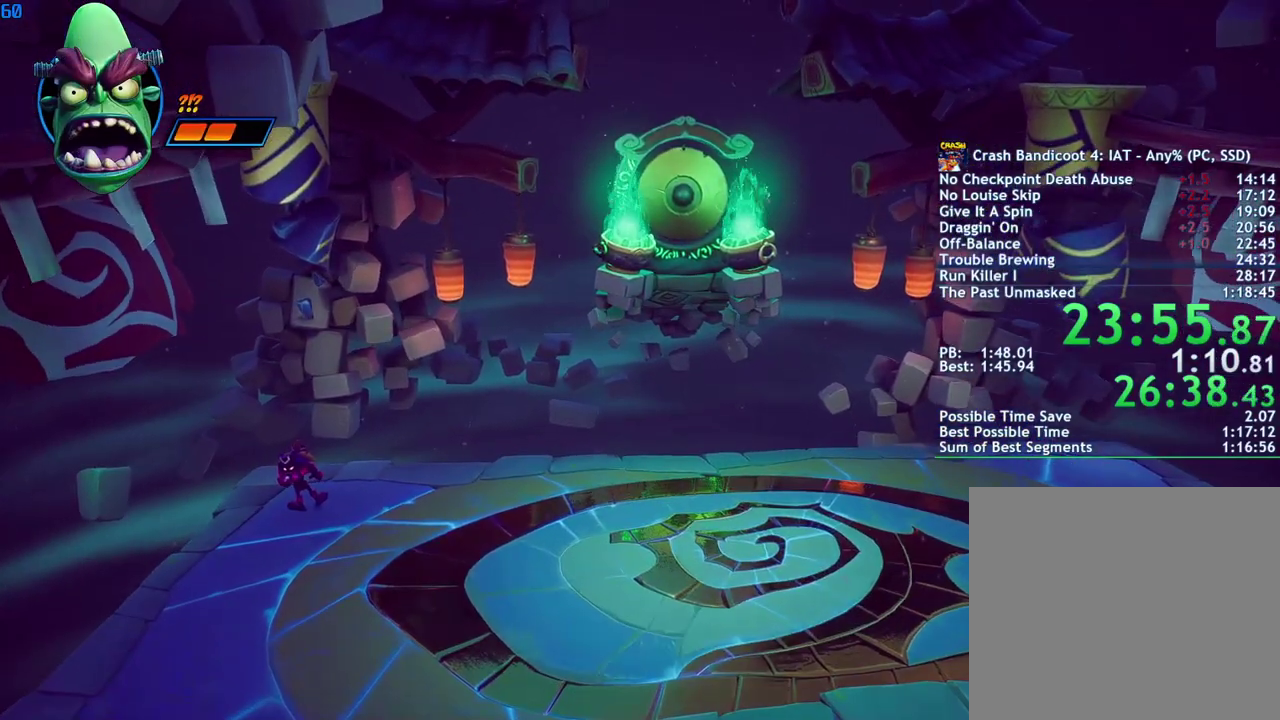
{"buttons": [], "left_stick": "center", "right_stick": "center", "events": []}
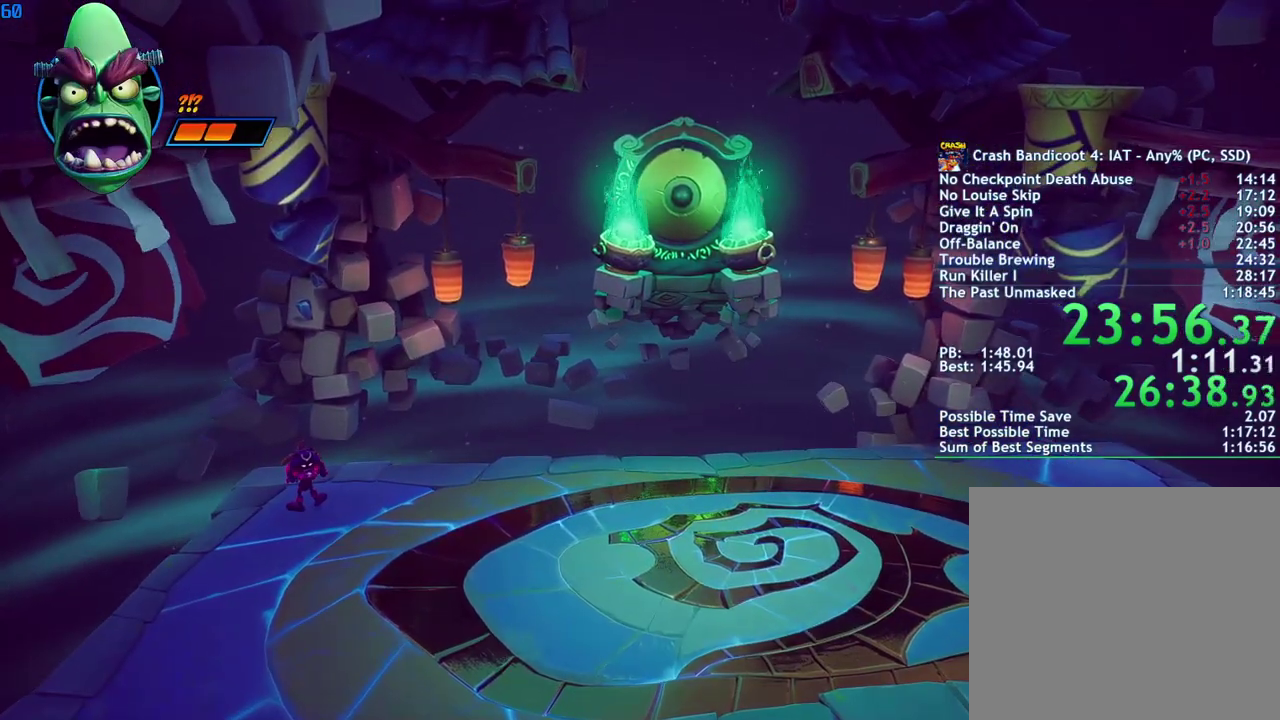
{"buttons": [], "left_stick": "center", "right_stick": "center", "events": []}
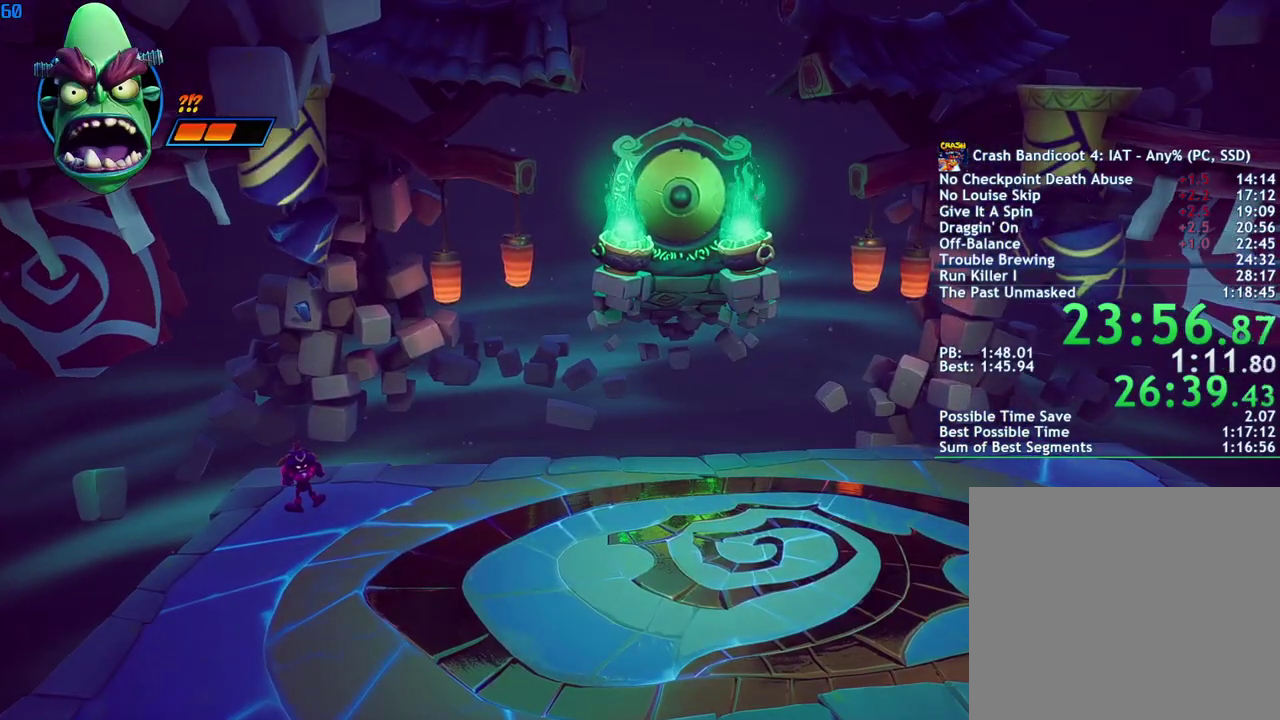
{"buttons": [], "left_stick": "center", "right_stick": "center", "events": []}
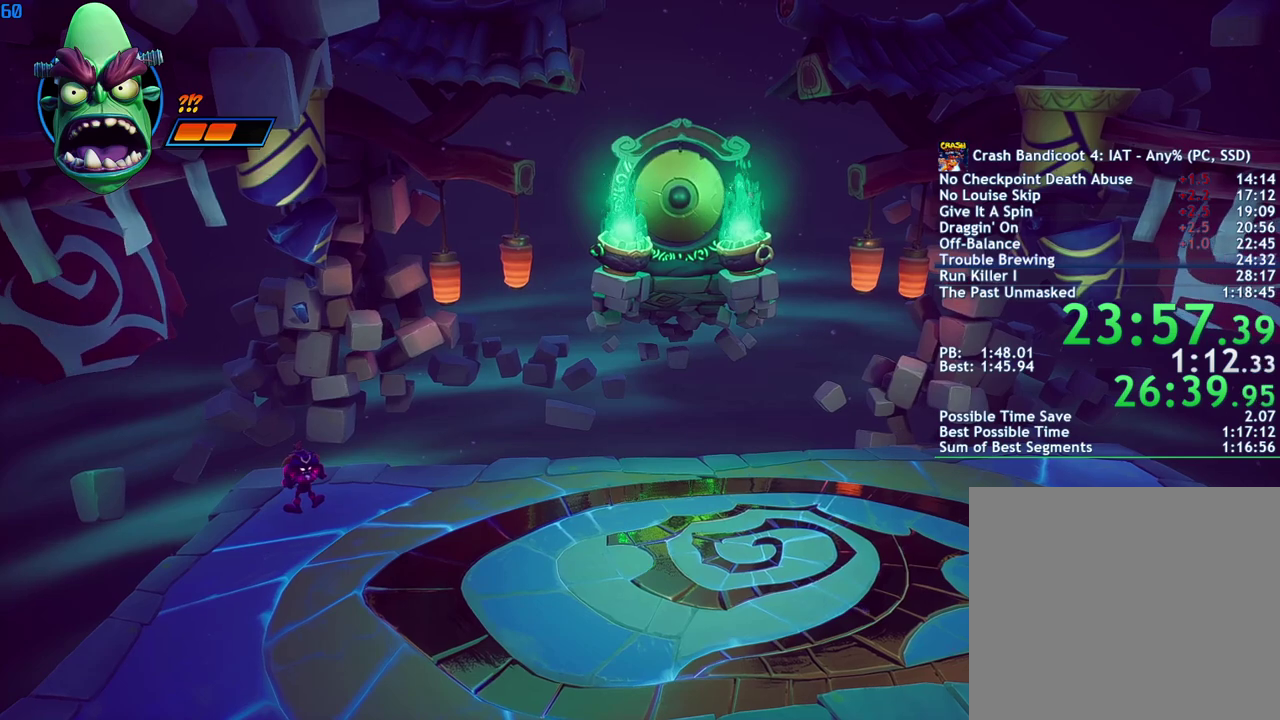
{"buttons": [], "left_stick": "up-left", "right_stick": "center", "events": [[283, "left_stick", "up-left"]]}
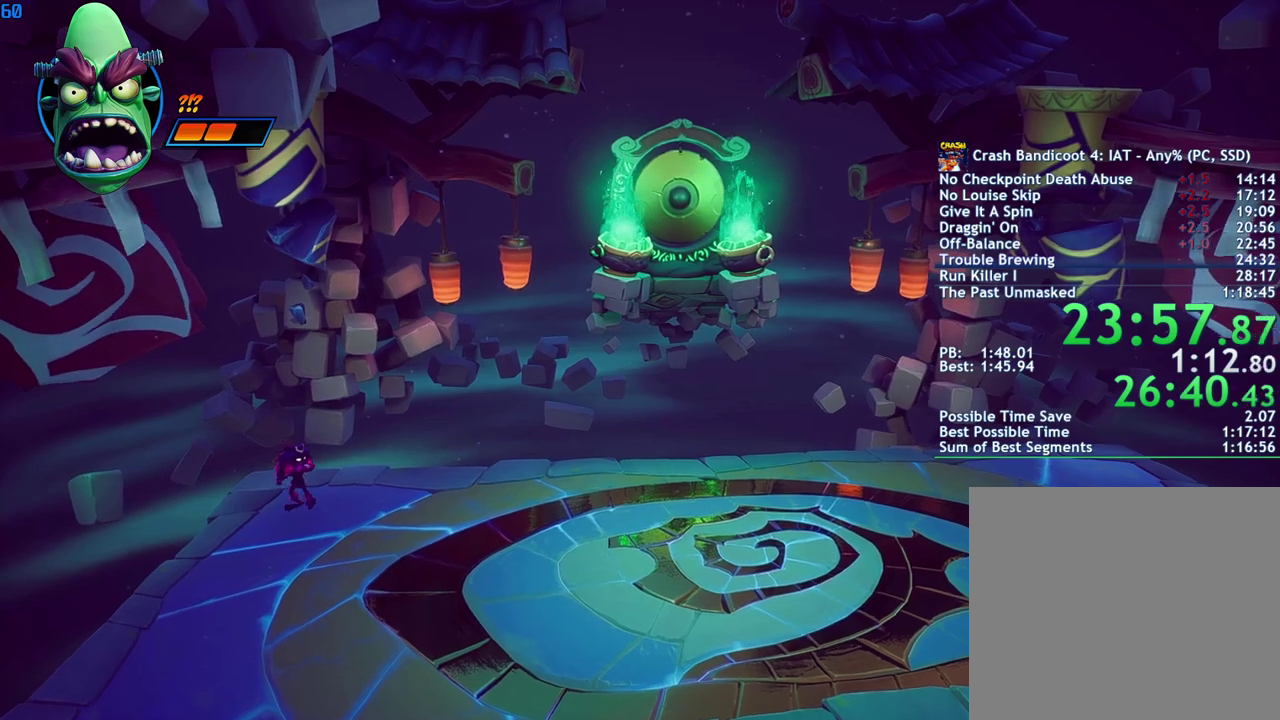
{"buttons": [], "left_stick": "center", "right_stick": "center", "events": [[367, "left_stick", "center"]]}
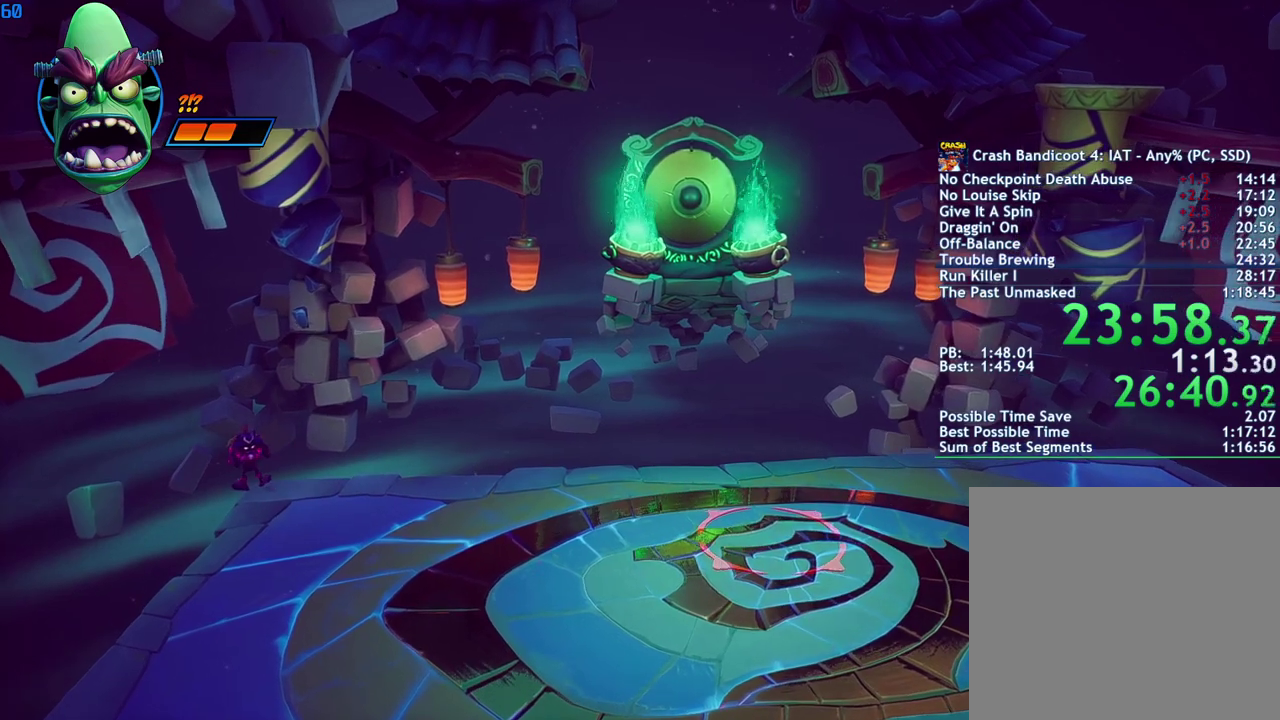
{"buttons": [], "left_stick": "down-right", "right_stick": "center", "events": [[50, "left_stick", "down-right"]]}
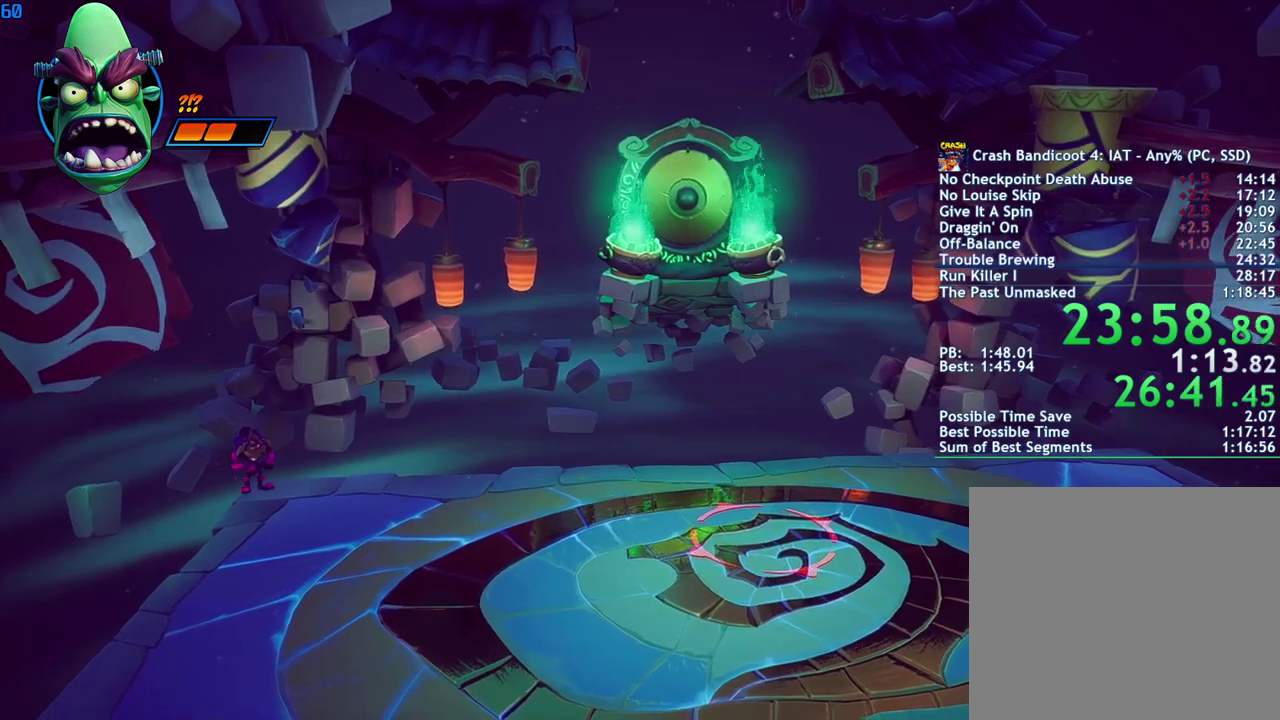
{"buttons": [], "left_stick": "center", "right_stick": "center", "events": [[200, "left_stick", "center"]]}
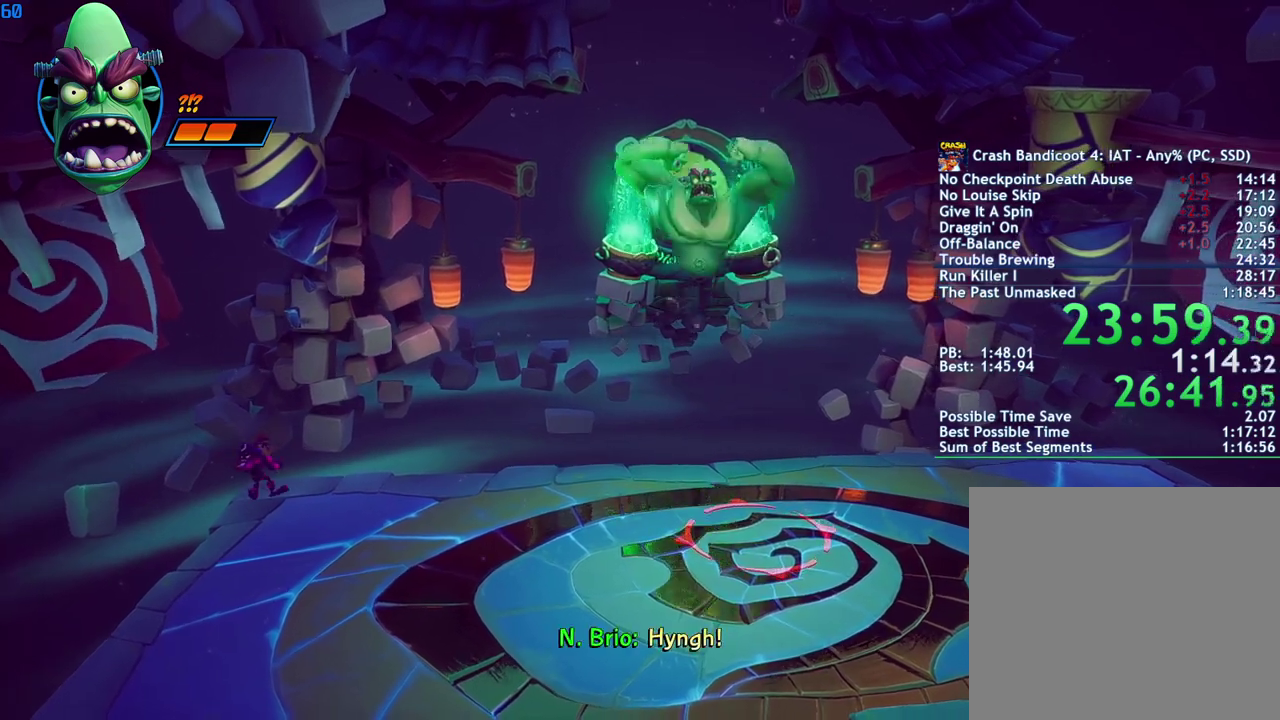
{"buttons": [], "left_stick": "center", "right_stick": "center", "events": []}
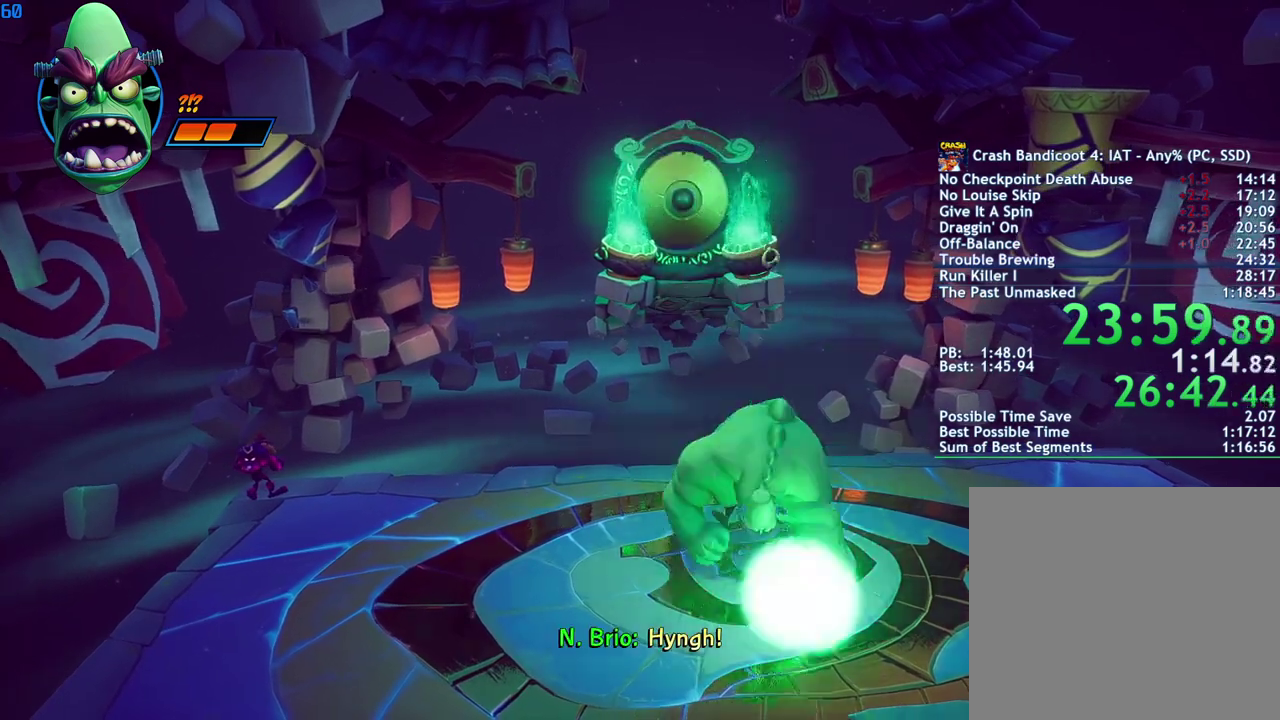
{"buttons": [], "left_stick": "center", "right_stick": "center", "events": []}
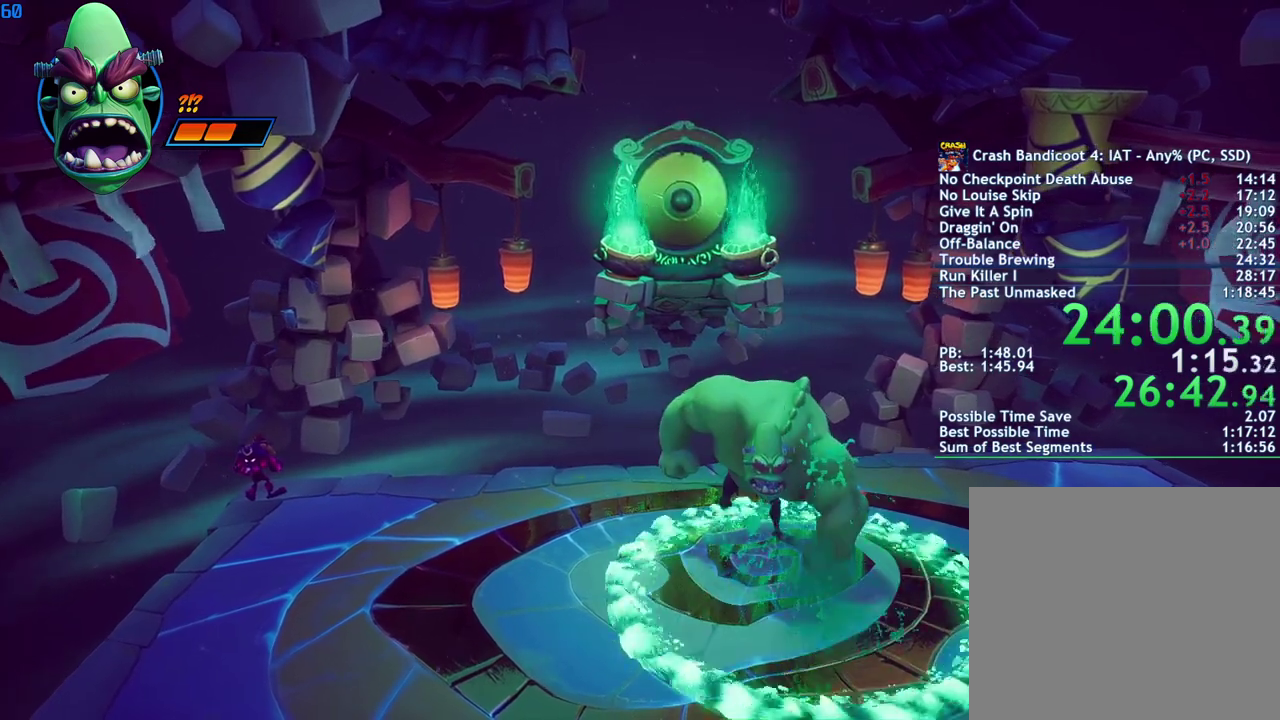
{"buttons": [], "left_stick": "center", "right_stick": "center", "events": []}
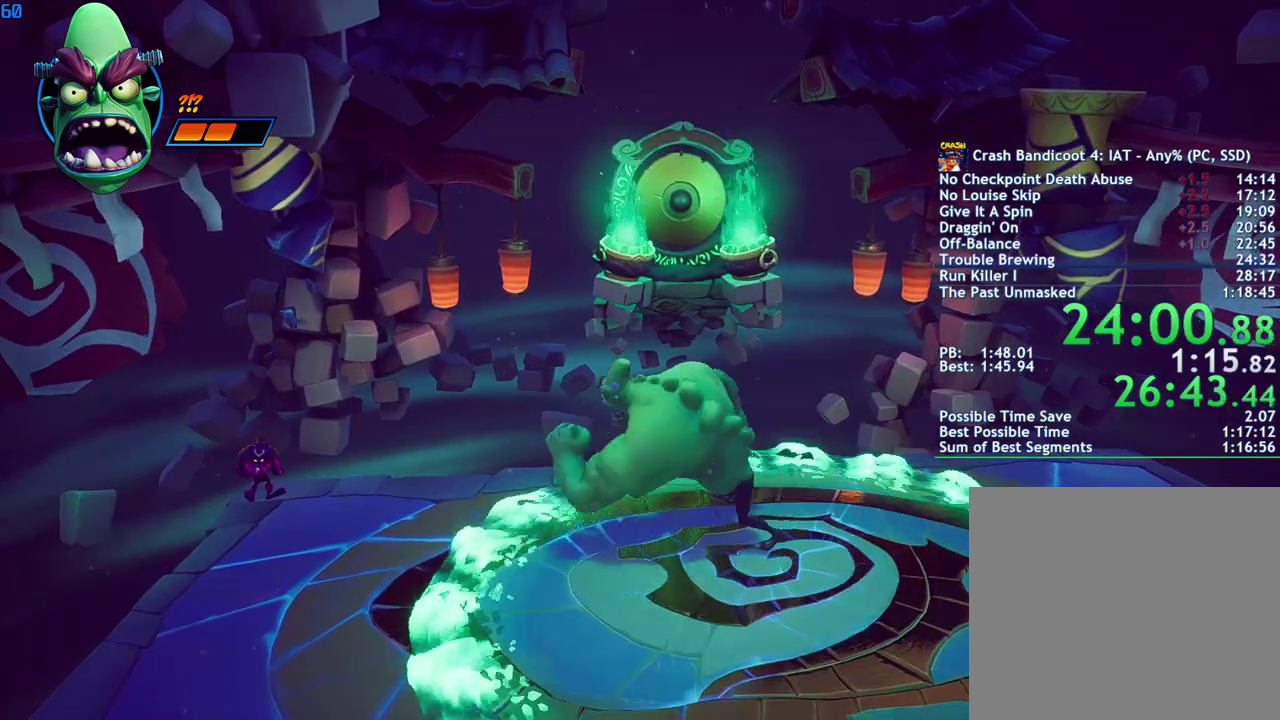
{"buttons": [], "left_stick": "center", "right_stick": "center", "events": []}
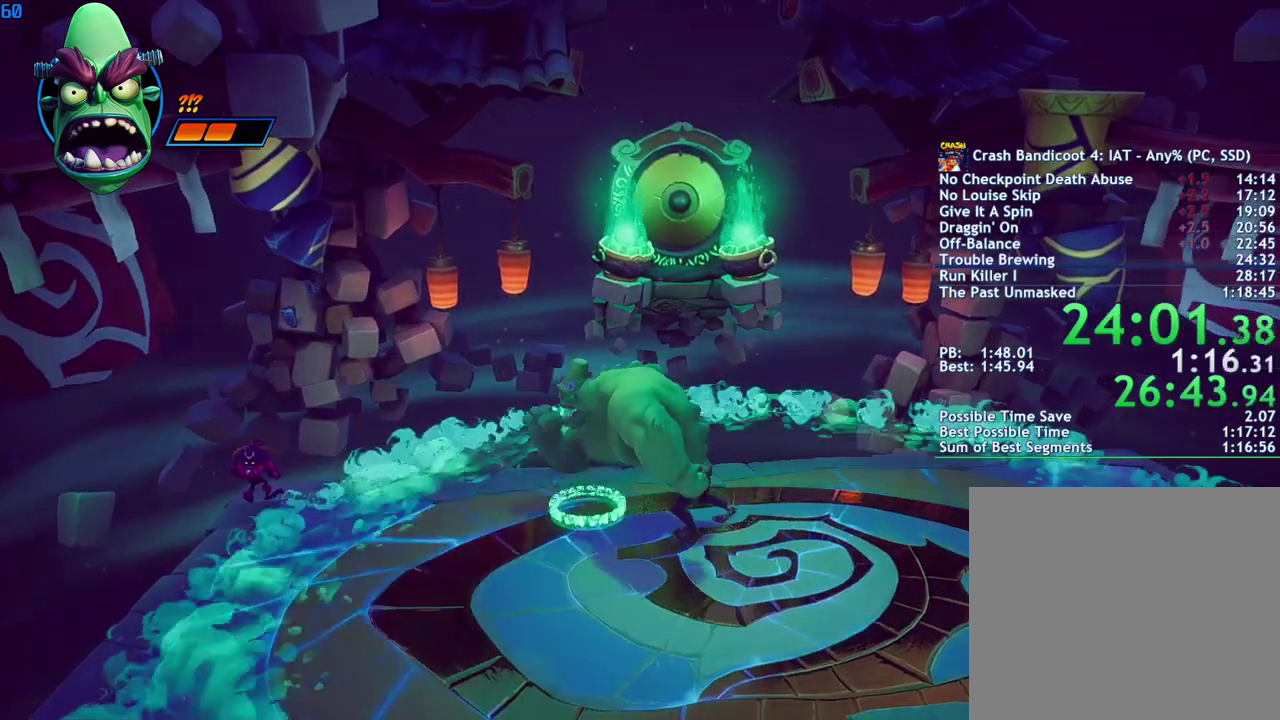
{"buttons": [], "left_stick": "center", "right_stick": "center", "events": []}